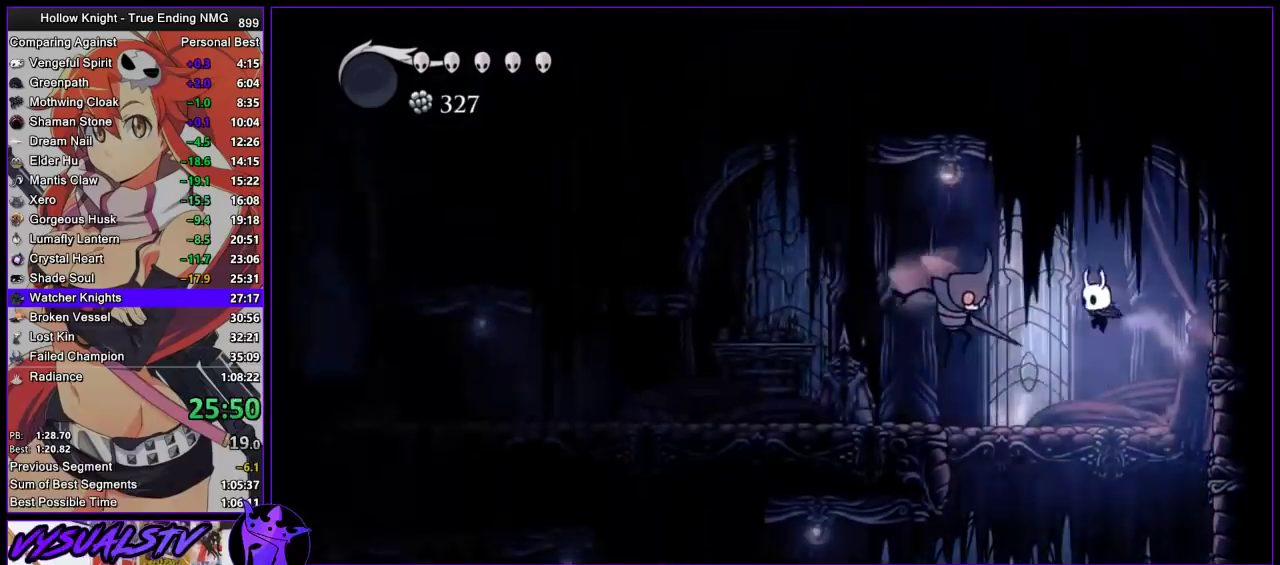
Gameplay with a controller (PlayStation layout); each line is a JSON object with the inputs held at the frame after it. "events" lists button and stick changes between this image and that frame as [ms after this image, input, new state], when the widget could be followed in between. This document gives stick clicks only as held states, not as events. Not read: L1.
{"buttons": [], "left_stick": "up-left", "right_stick": "center", "events": [[167, "R2", "down"], [233, "left_stick", "up-left"], [300, "R2", "up"], [367, "SQUARE", "down"], [500, "SQUARE", "up"]]}
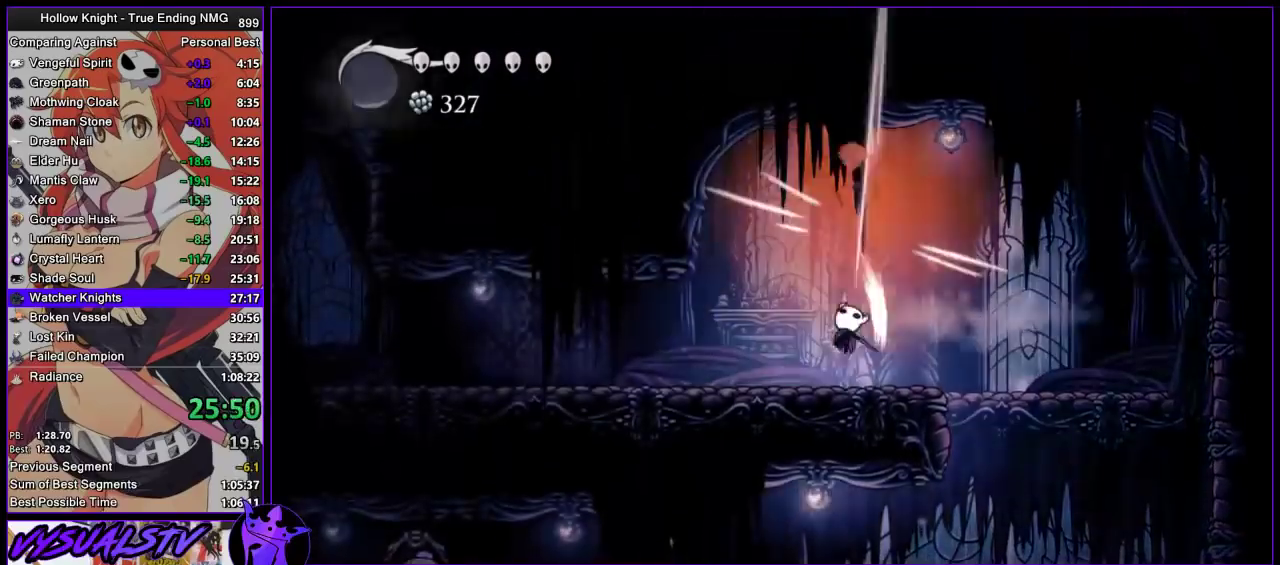
{"buttons": [], "left_stick": "up", "right_stick": "center", "events": [[167, "left_stick", "up"], [233, "CROSS", "down"], [233, "left_stick", "up-right"], [300, "SQUARE", "down"], [367, "CROSS", "up"], [367, "SQUARE", "up"], [367, "left_stick", "up-left"], [500, "left_stick", "up"]]}
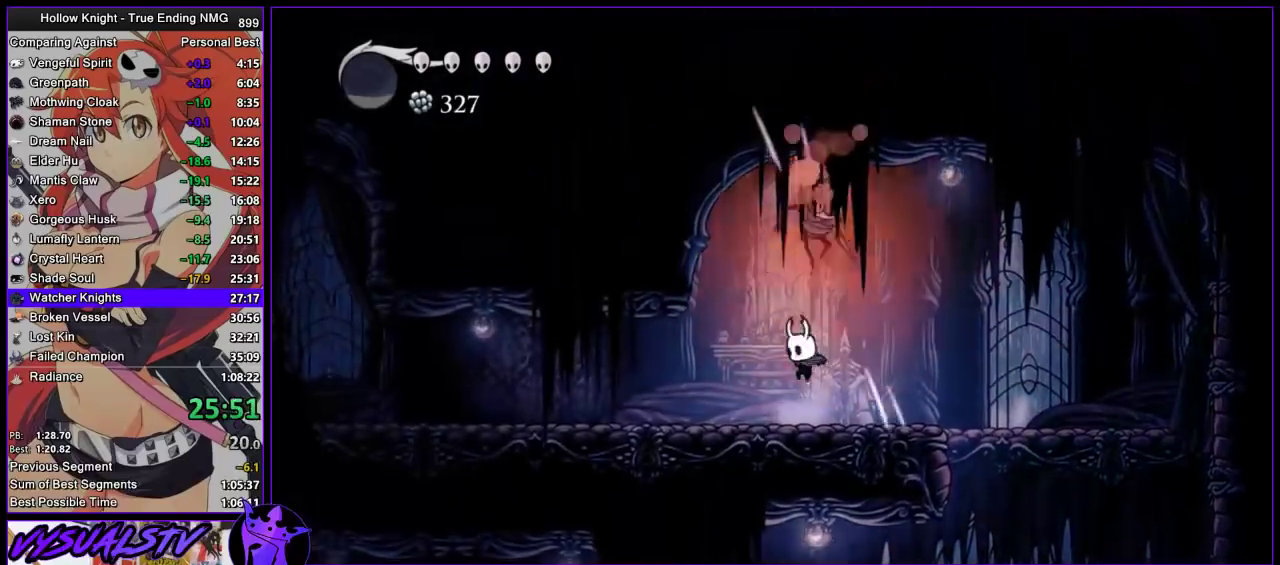
{"buttons": [], "left_stick": "up-left", "right_stick": "center", "events": [[67, "left_stick", "up-right"], [200, "CROSS", "down"], [267, "SQUARE", "down"], [300, "CROSS", "up"], [300, "left_stick", "left"], [333, "SQUARE", "up"], [433, "left_stick", "up-left"]]}
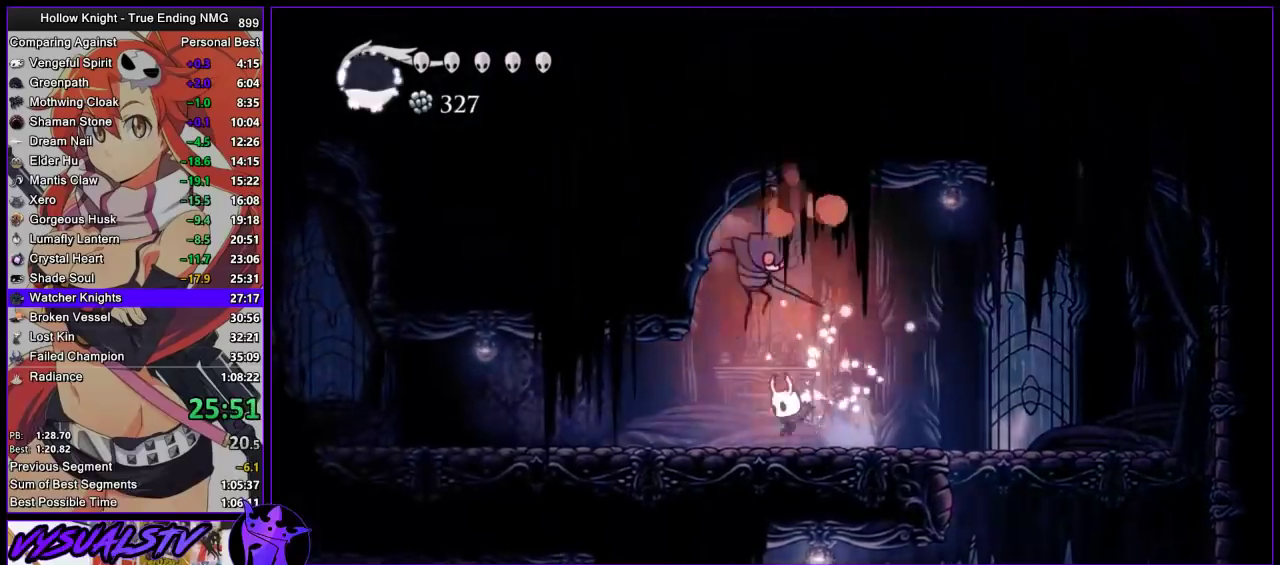
{"buttons": [], "left_stick": "left", "right_stick": "center", "events": [[100, "R2", "down"], [200, "left_stick", "left"], [233, "R2", "up"], [300, "R2", "down"], [367, "R2", "up"], [433, "R2", "down"], [500, "R2", "up"]]}
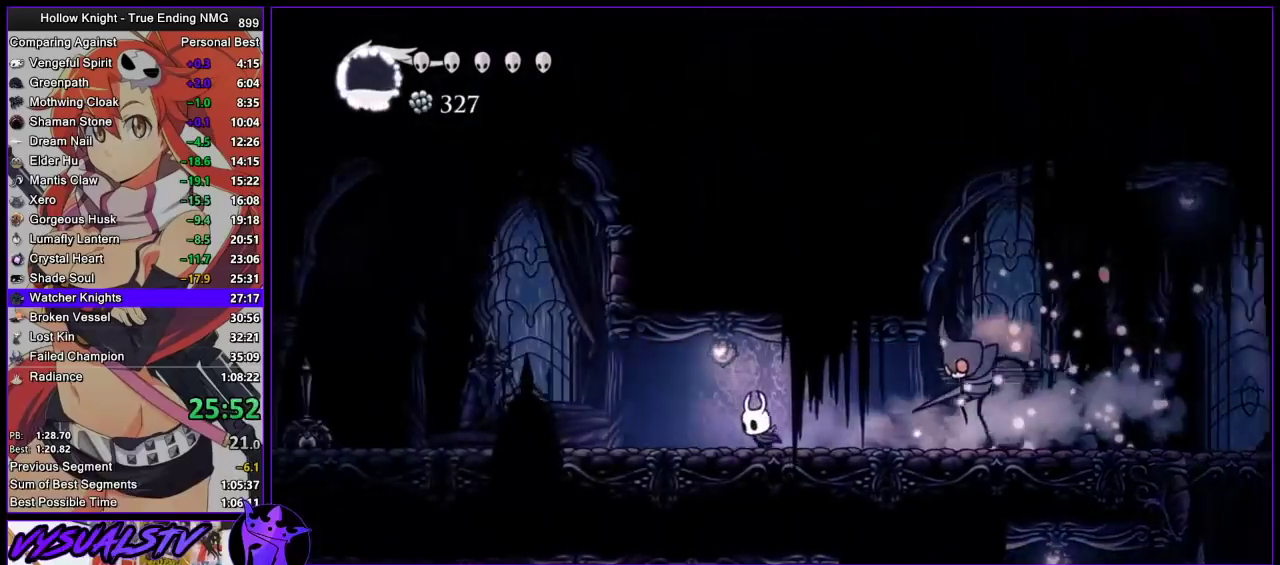
{"buttons": ["R2"], "left_stick": "left", "right_stick": "center", "events": [[100, "R2", "down"], [167, "R2", "up"], [233, "R2", "down"], [300, "R2", "up"], [367, "R2", "down"], [433, "R2", "up"], [500, "R2", "down"]]}
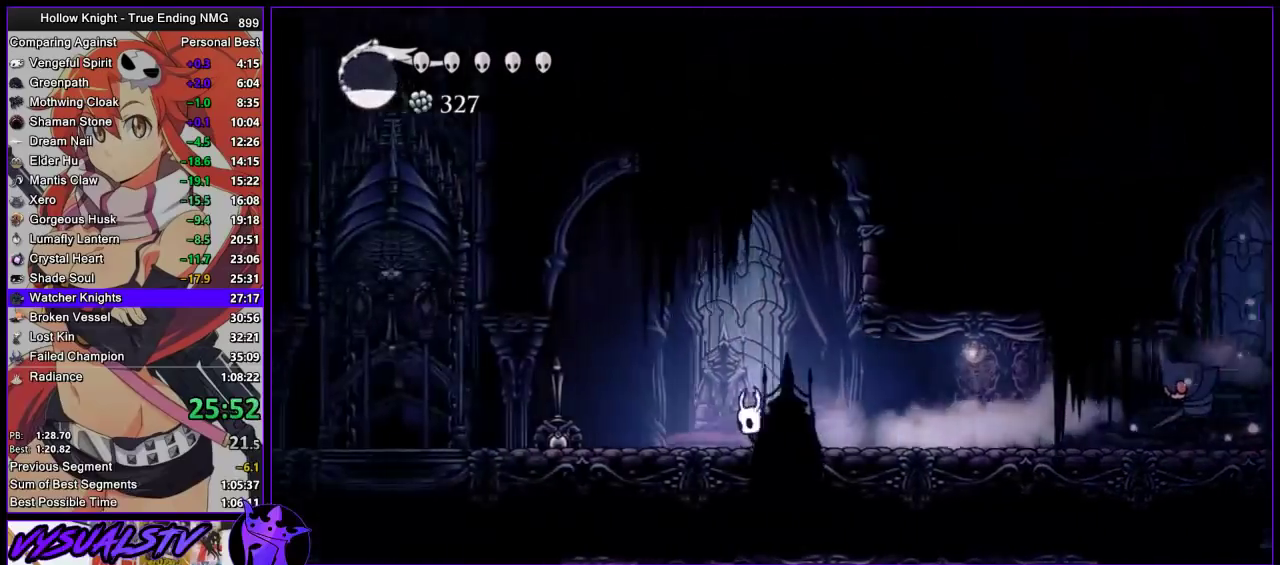
{"buttons": [], "left_stick": "left", "right_stick": "center", "events": [[100, "R2", "up"], [167, "R2", "down"], [233, "R2", "up"], [300, "R2", "down"], [500, "R2", "up"]]}
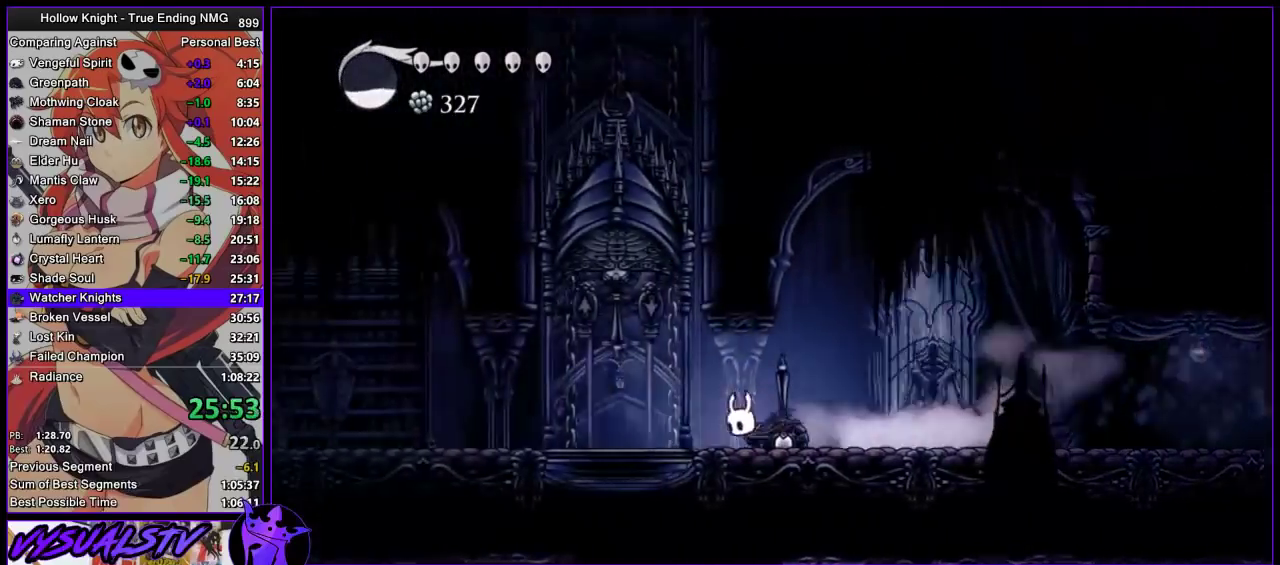
{"buttons": [], "left_stick": "down-left", "right_stick": "center", "events": [[133, "left_stick", "up-left"], [233, "SQUARE", "down"], [333, "SQUARE", "up"], [367, "left_stick", "left"], [500, "left_stick", "down-left"]]}
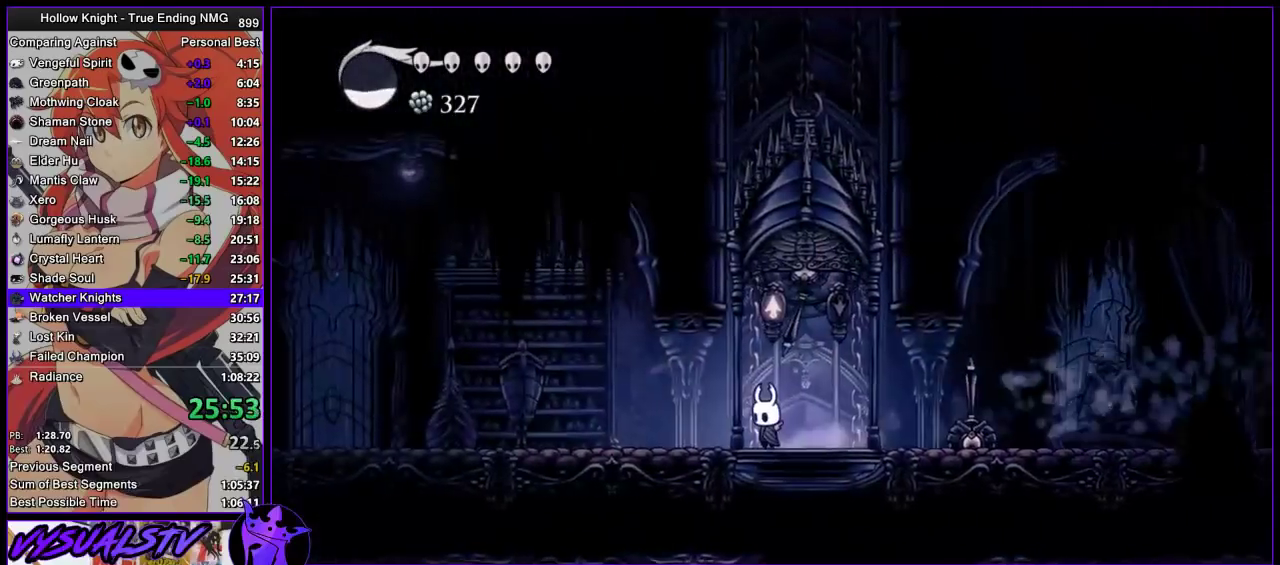
{"buttons": ["L2"], "left_stick": "center", "right_stick": "center", "events": [[67, "L2", "down"], [200, "left_stick", "center"]]}
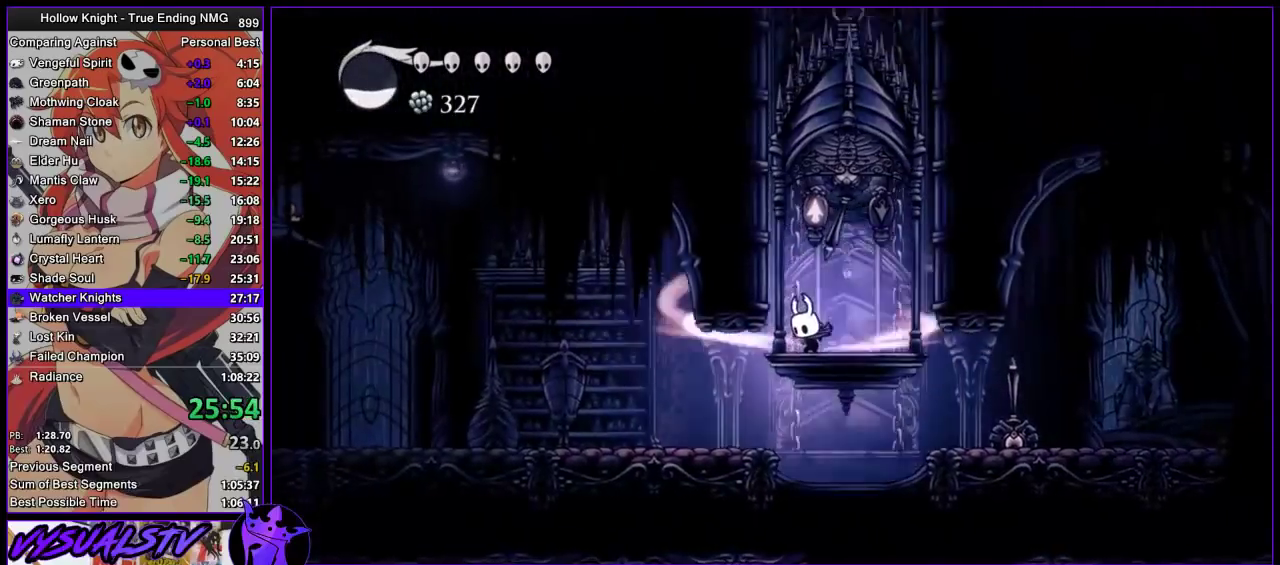
{"buttons": ["L2"], "left_stick": "center", "right_stick": "center", "events": []}
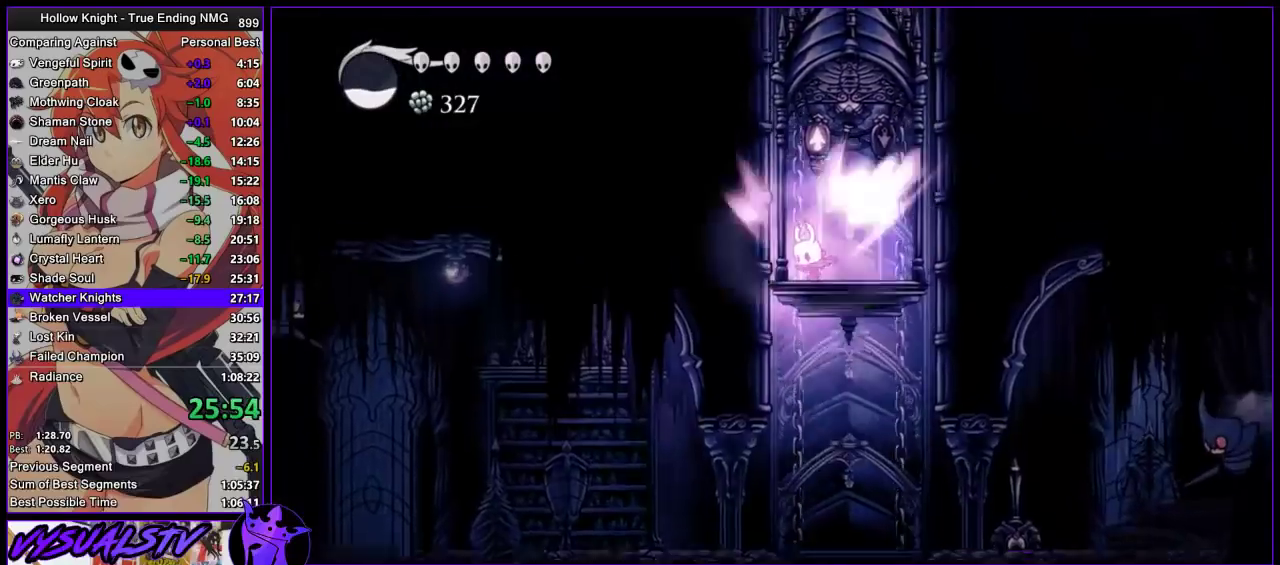
{"buttons": ["L2"], "left_stick": "center", "right_stick": "center", "events": []}
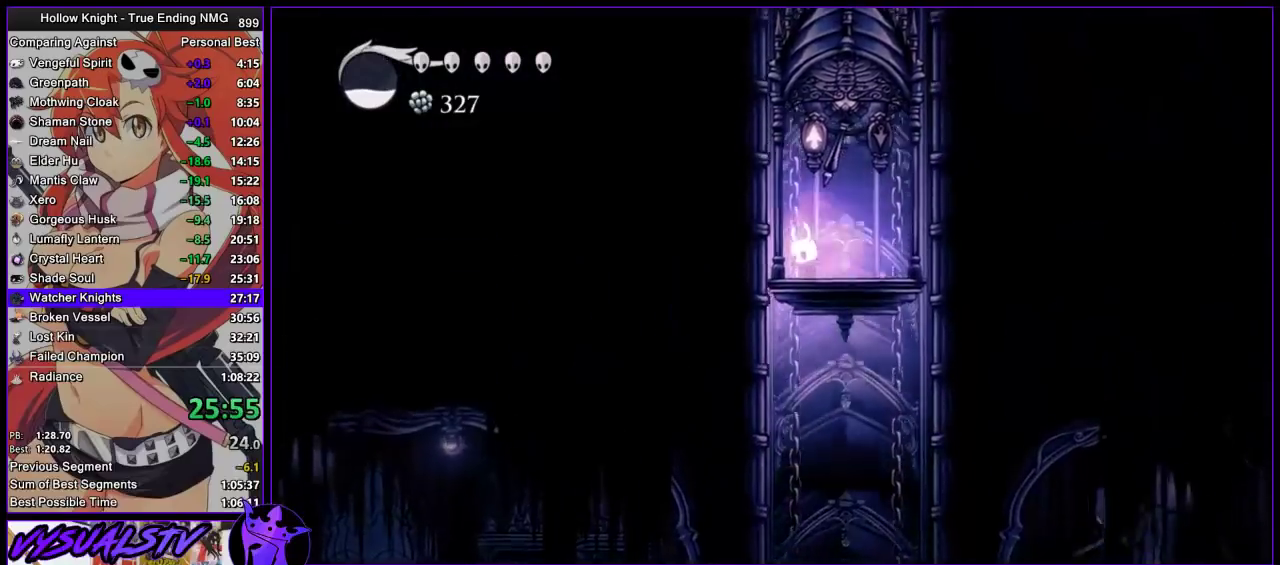
{"buttons": ["L2"], "left_stick": "center", "right_stick": "center", "events": []}
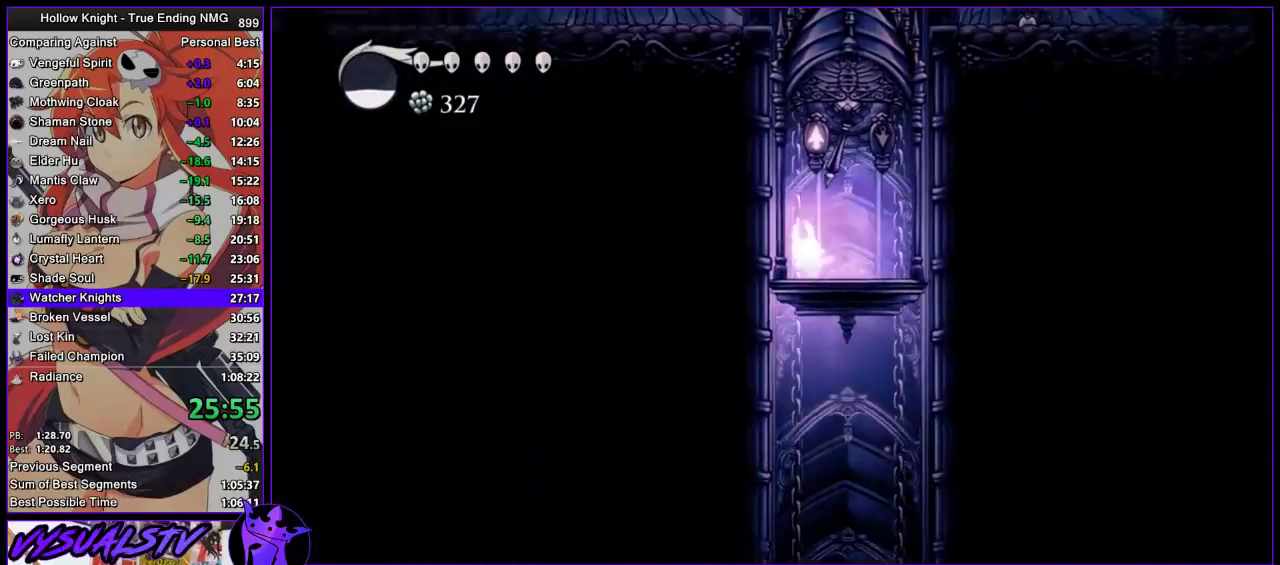
{"buttons": ["L2"], "left_stick": "center", "right_stick": "center", "events": []}
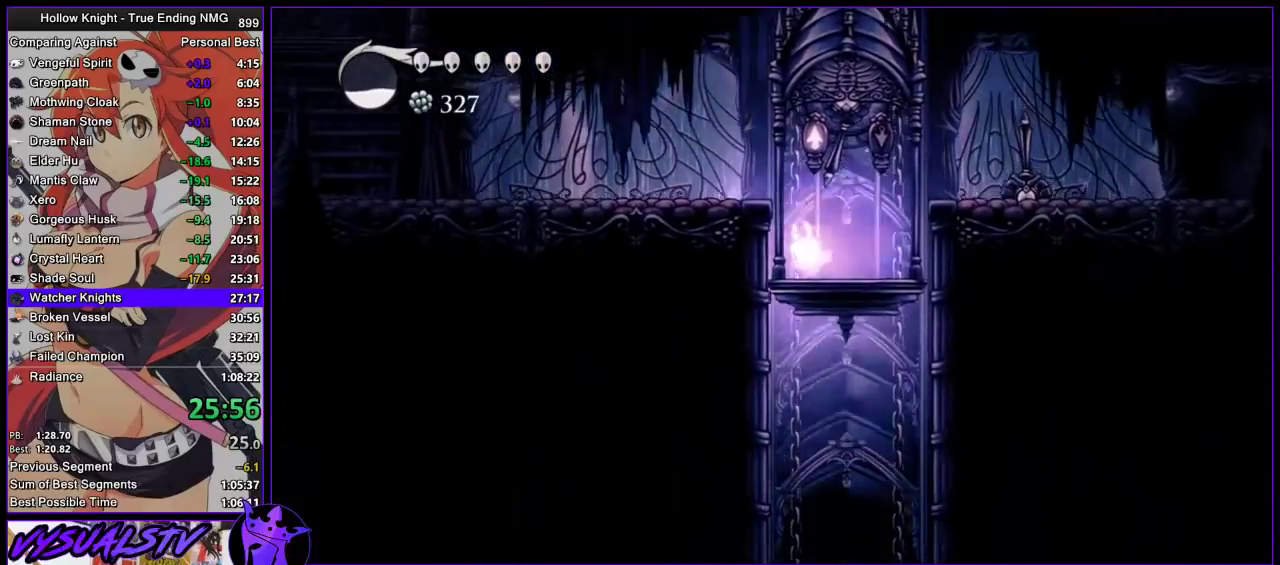
{"buttons": [], "left_stick": "center", "right_stick": "center", "events": [[333, "L2", "up"]]}
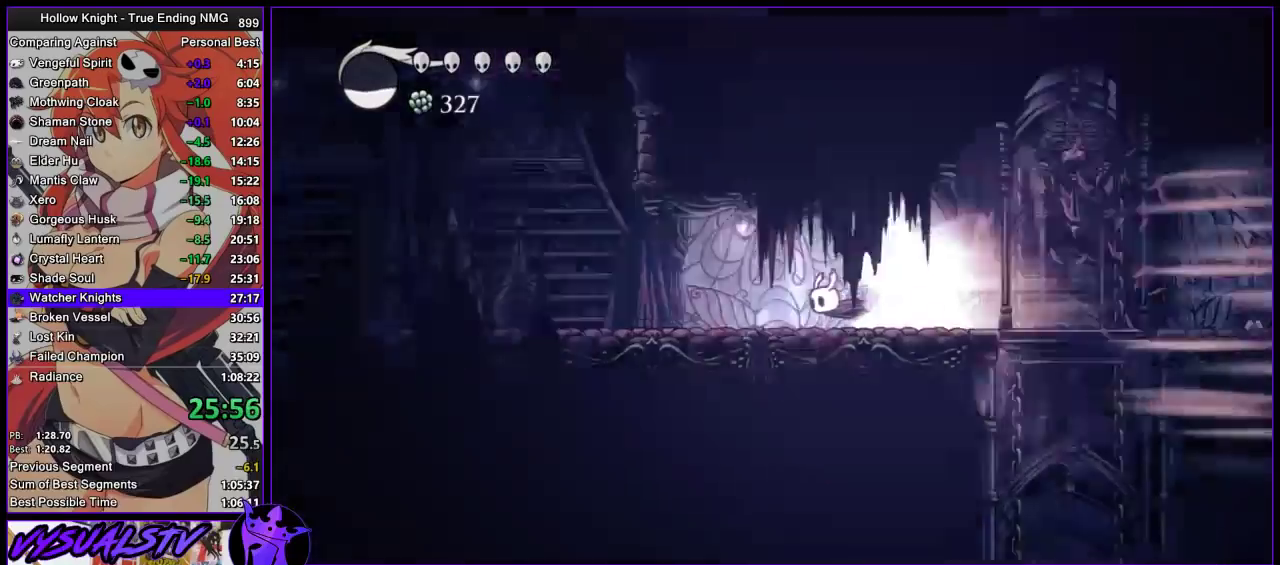
{"buttons": [], "left_stick": "left", "right_stick": "center", "events": [[467, "left_stick", "left"]]}
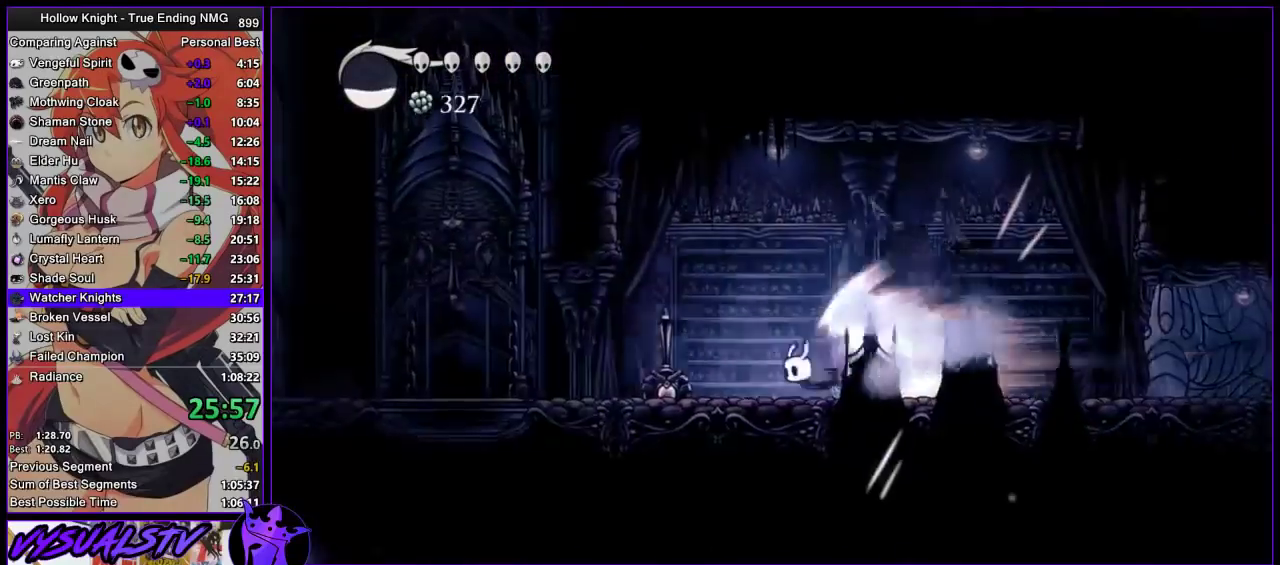
{"buttons": [], "left_stick": "left", "right_stick": "center", "events": [[333, "CROSS", "down"], [467, "CROSS", "up"]]}
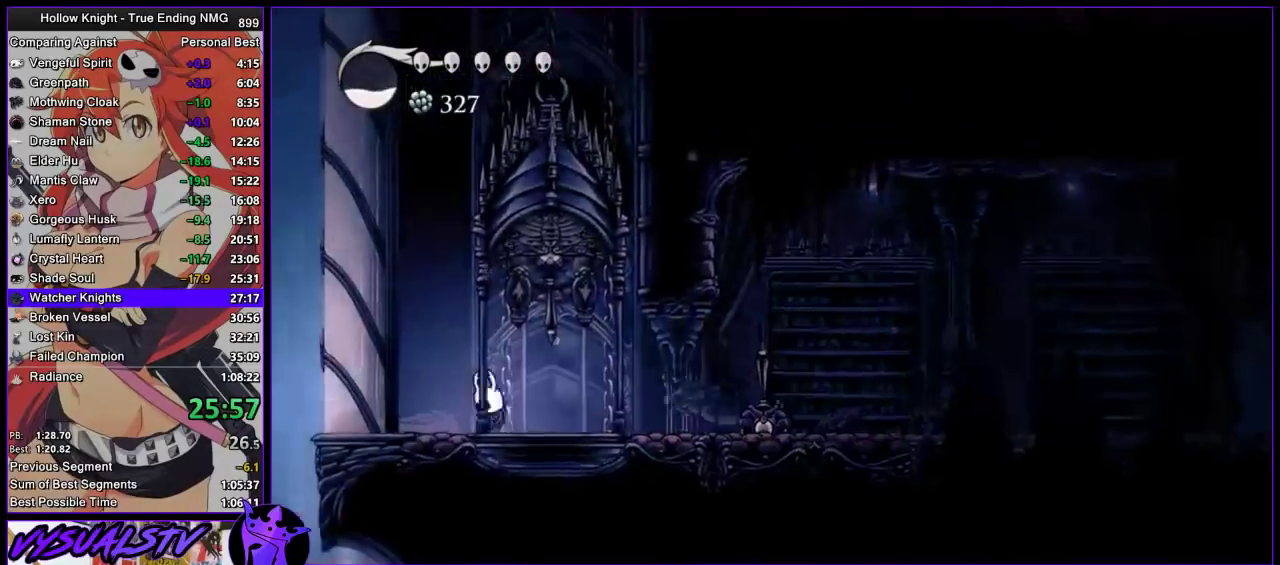
{"buttons": ["CROSS"], "left_stick": "left", "right_stick": "center", "events": [[433, "CROSS", "down"]]}
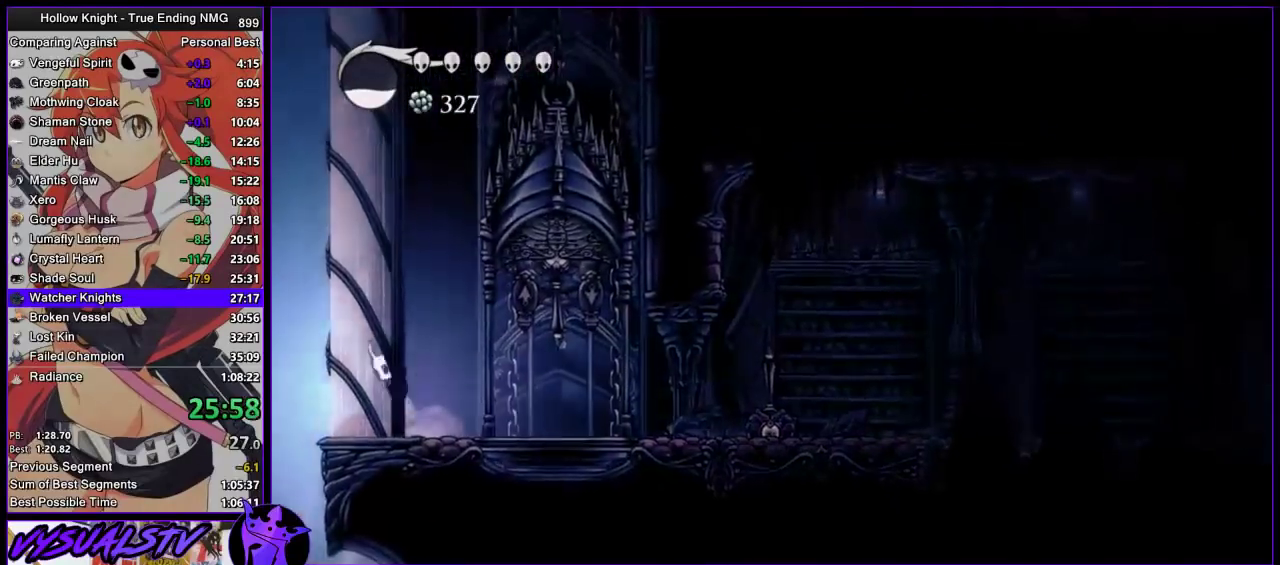
{"buttons": ["CROSS"], "left_stick": "down-right", "right_stick": "center", "events": [[433, "left_stick", "down-right"]]}
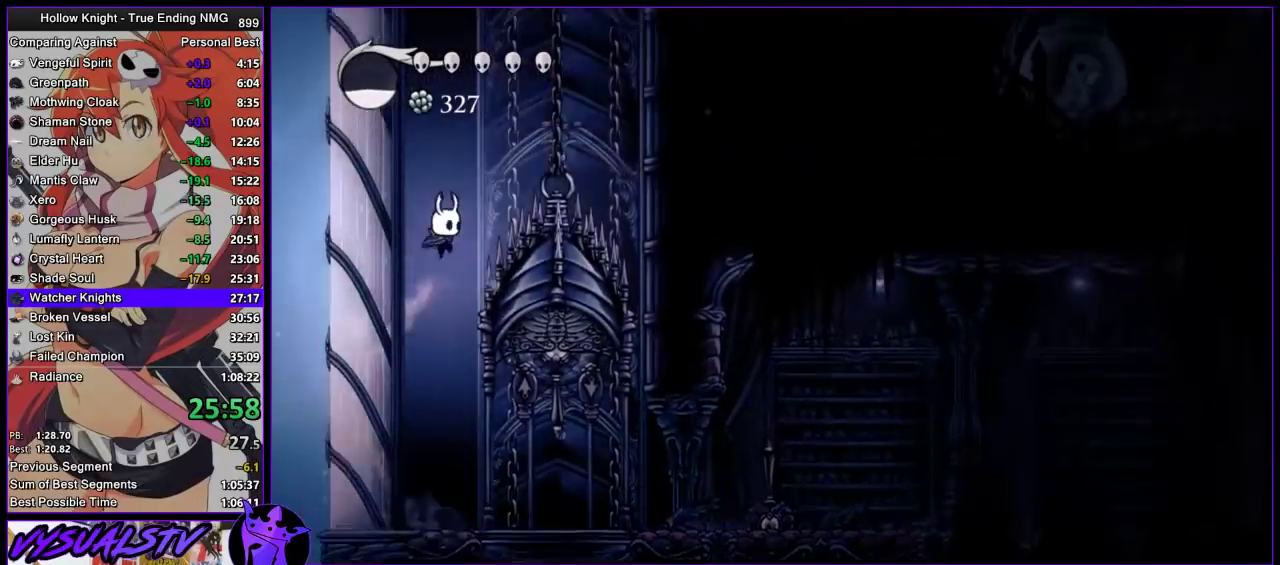
{"buttons": ["R2"], "left_stick": "right", "right_stick": "center"}
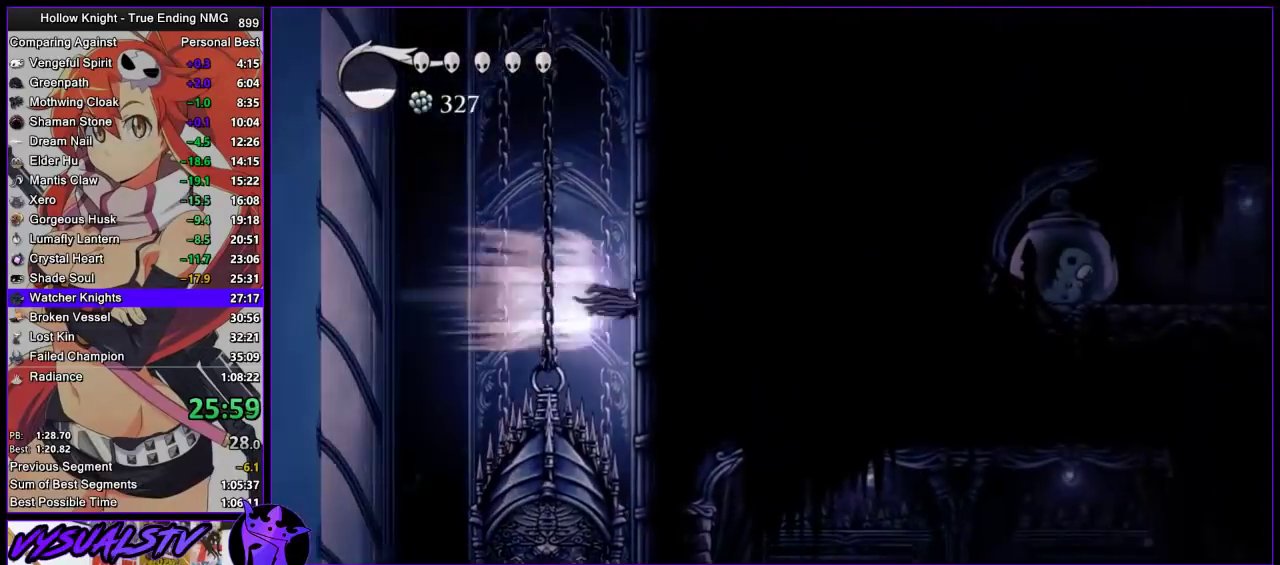
{"buttons": ["CROSS"], "left_stick": "right", "right_stick": "center", "events": [[100, "R2", "up"], [133, "CROSS", "down"], [400, "CROSS", "up"], [467, "CROSS", "down"]]}
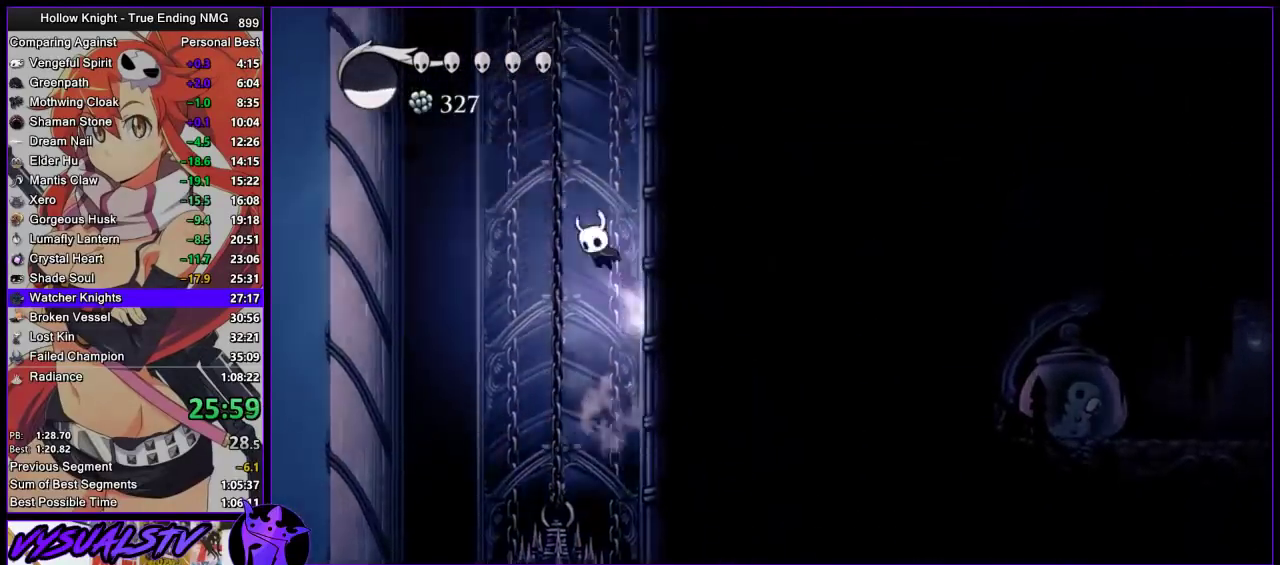
{"buttons": ["CROSS"], "left_stick": "right", "right_stick": "center", "events": [[233, "CROSS", "up"], [300, "CROSS", "down"]]}
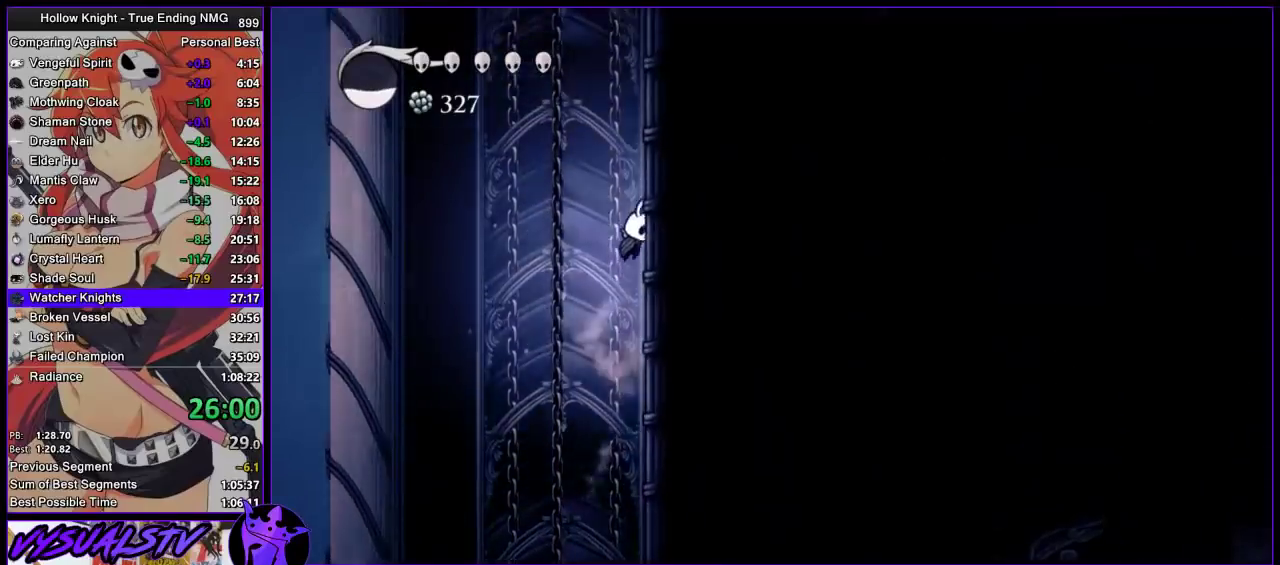
{"buttons": ["CROSS"], "left_stick": "right", "right_stick": "center", "events": []}
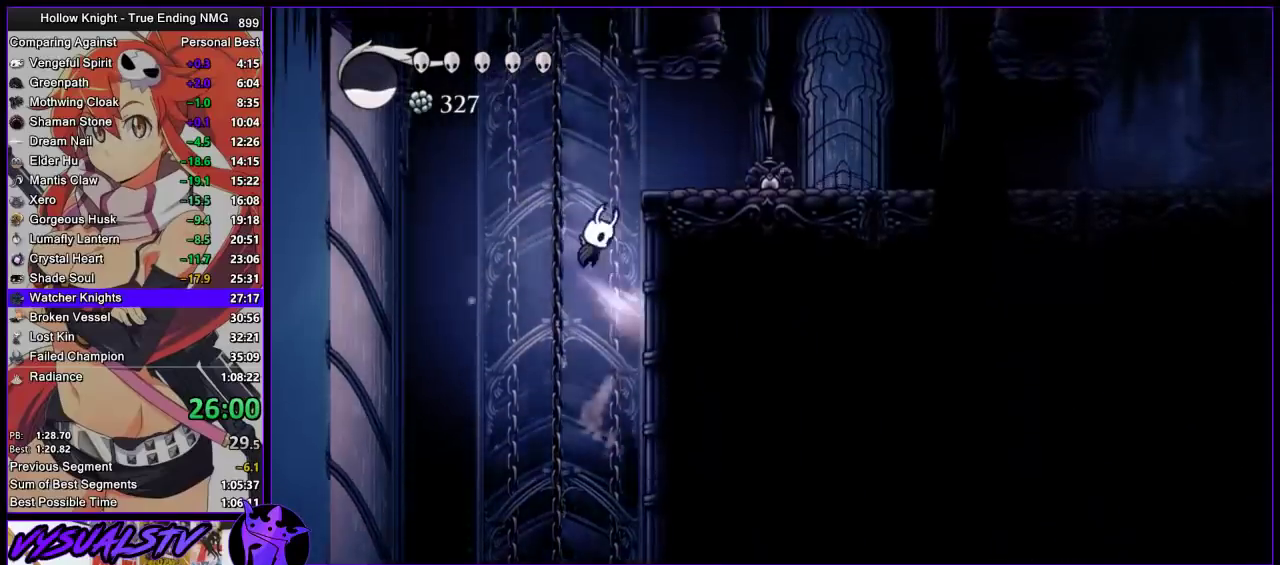
{"buttons": ["CROSS"], "left_stick": "right", "right_stick": "center", "events": [[200, "CROSS", "up"], [400, "CROSS", "down"]]}
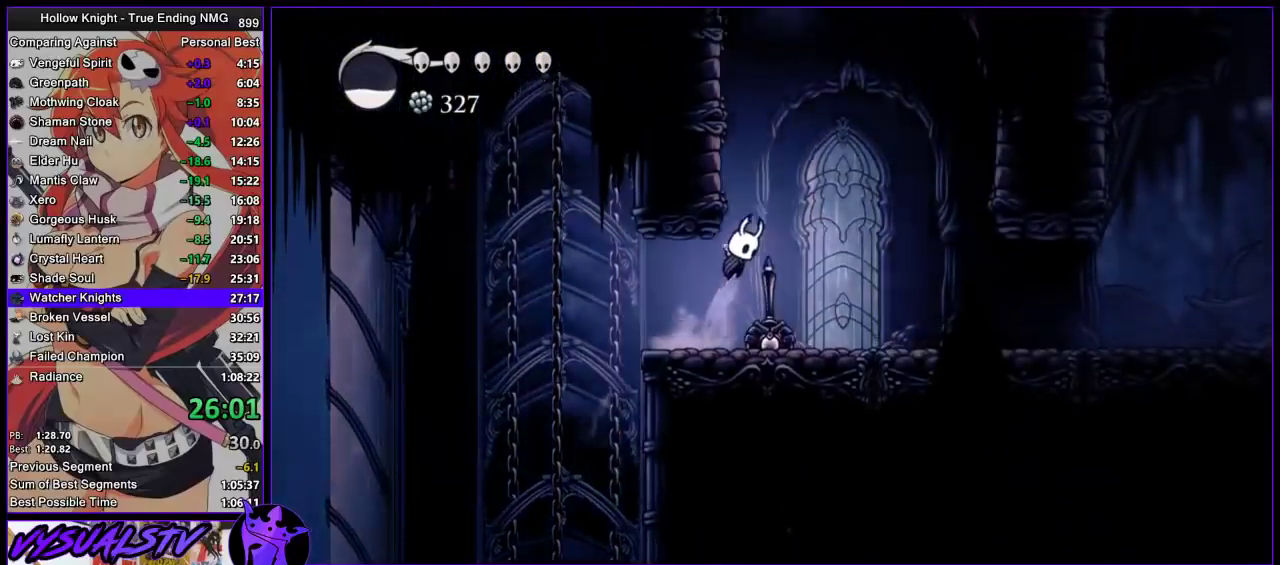
{"buttons": ["CROSS"], "left_stick": "left", "right_stick": "center", "events": [[133, "left_stick", "left"], [333, "left_stick", "center"], [467, "left_stick", "left"]]}
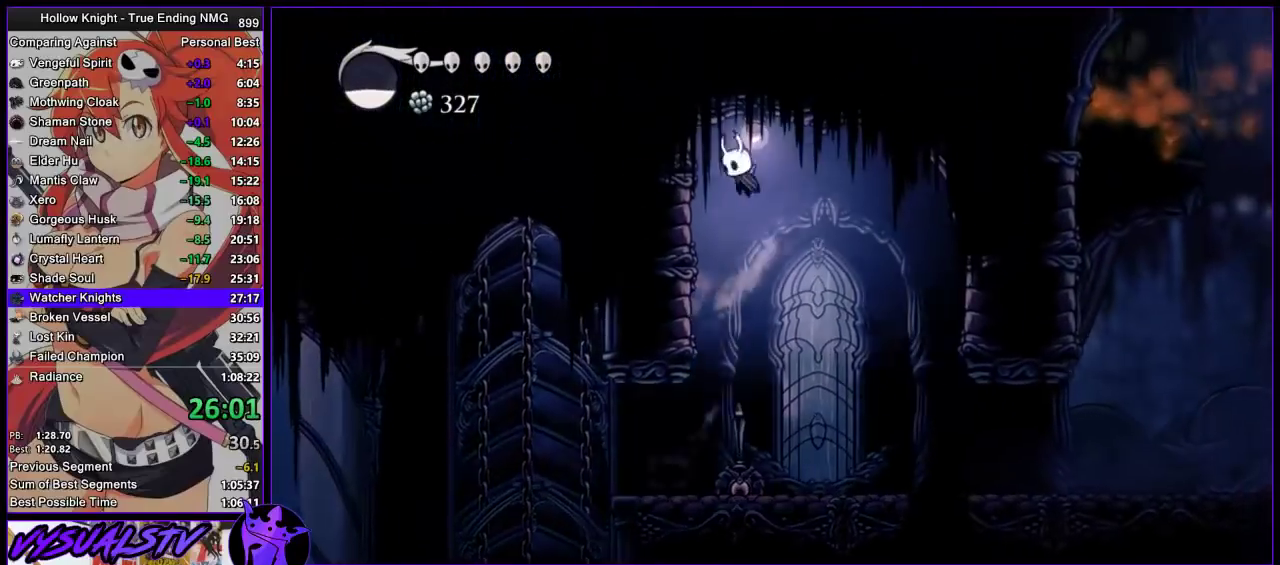
{"buttons": [], "left_stick": "left", "right_stick": "center", "events": [[67, "CROSS", "up"], [67, "R1", "down"], [100, "left_stick", "center"], [267, "R1", "up"], [267, "left_stick", "left"]]}
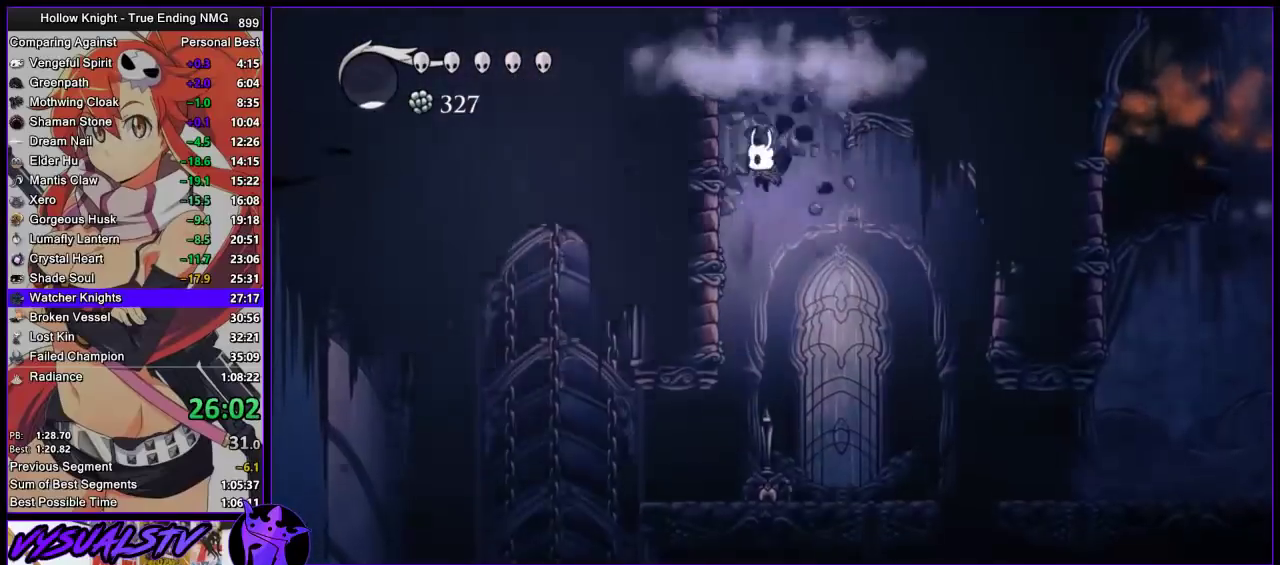
{"buttons": ["CROSS"], "left_stick": "left", "right_stick": "center", "events": [[267, "CROSS", "down"]]}
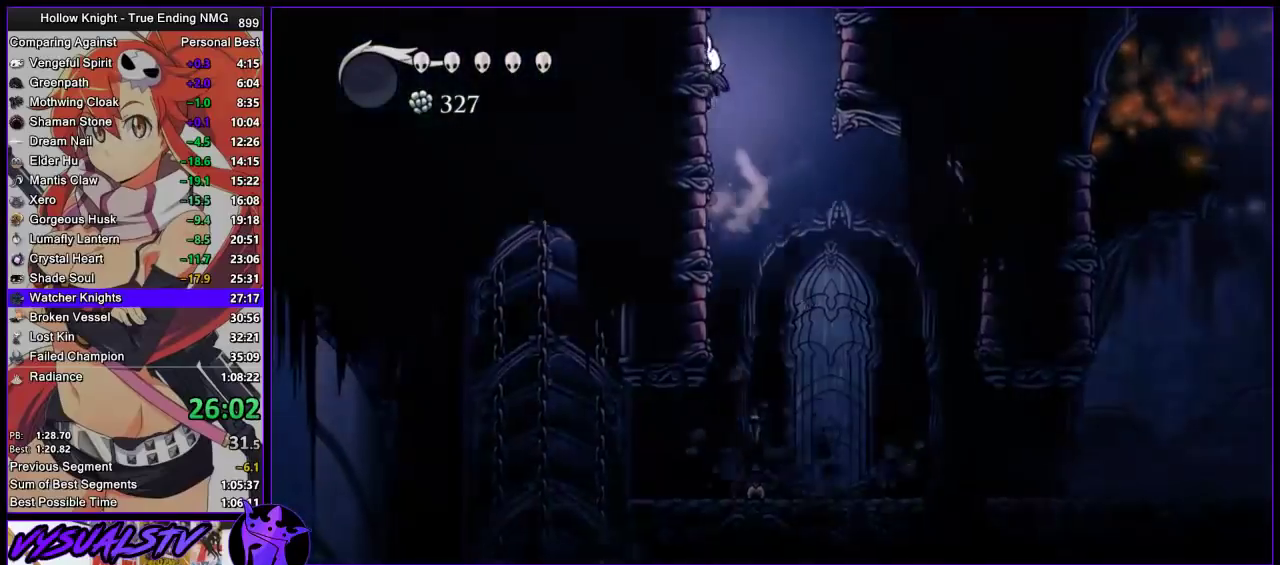
{"buttons": ["CROSS"], "left_stick": "left", "right_stick": "center", "events": []}
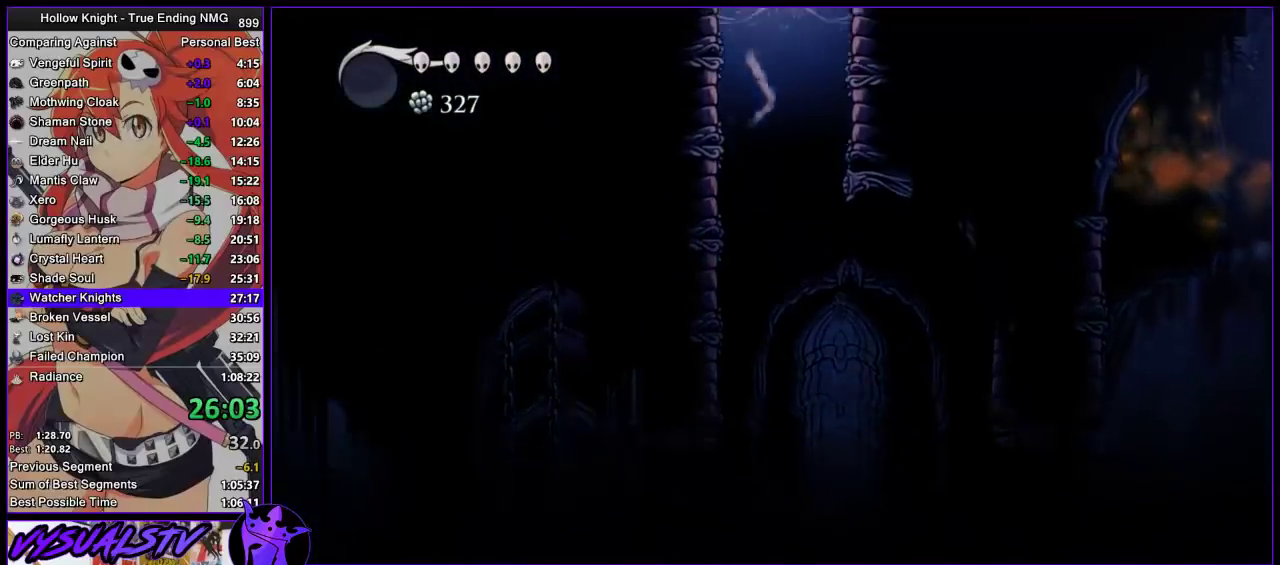
{"buttons": ["CROSS"], "left_stick": "right", "right_stick": "center", "events": [[467, "left_stick", "right"]]}
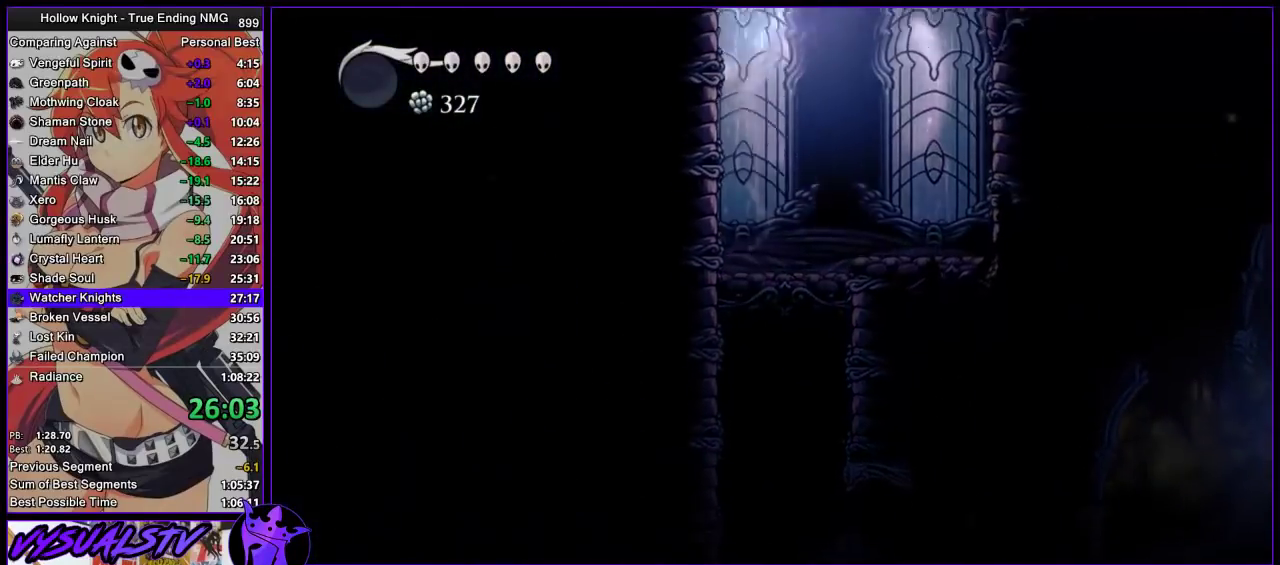
{"buttons": [], "left_stick": "right", "right_stick": "center", "events": [[200, "R2", "down"], [233, "CROSS", "up"], [300, "R2", "up"], [367, "R2", "down"], [467, "R2", "up"]]}
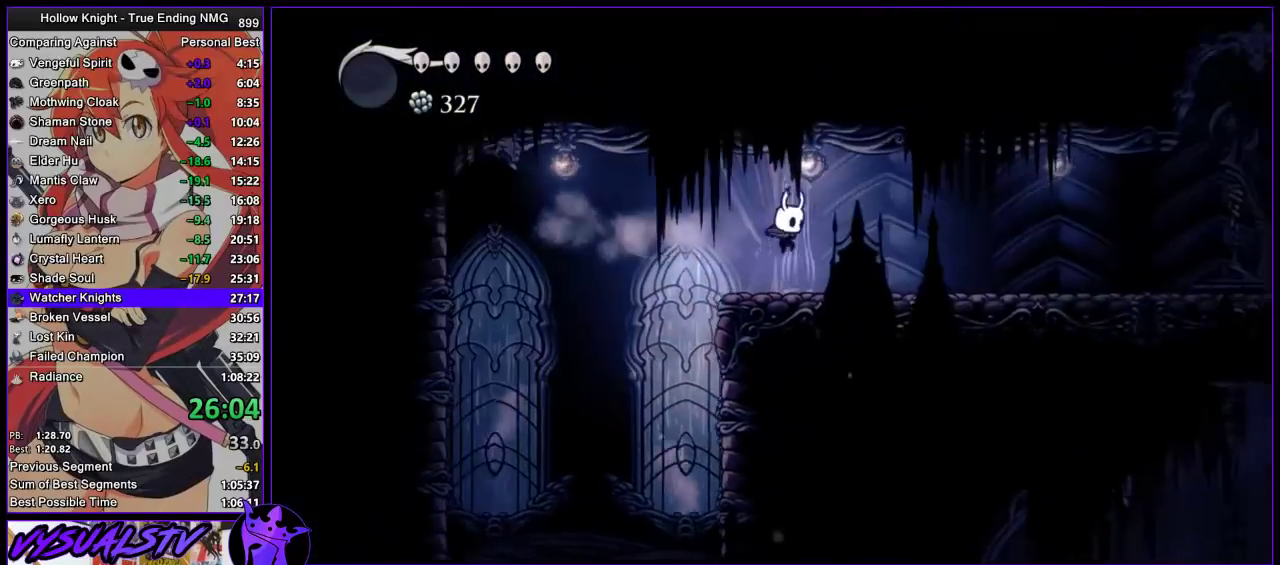
{"buttons": [], "left_stick": "right", "right_stick": "center", "events": [[33, "R2", "down"], [100, "R2", "up"], [167, "R2", "down"], [500, "R2", "up"]]}
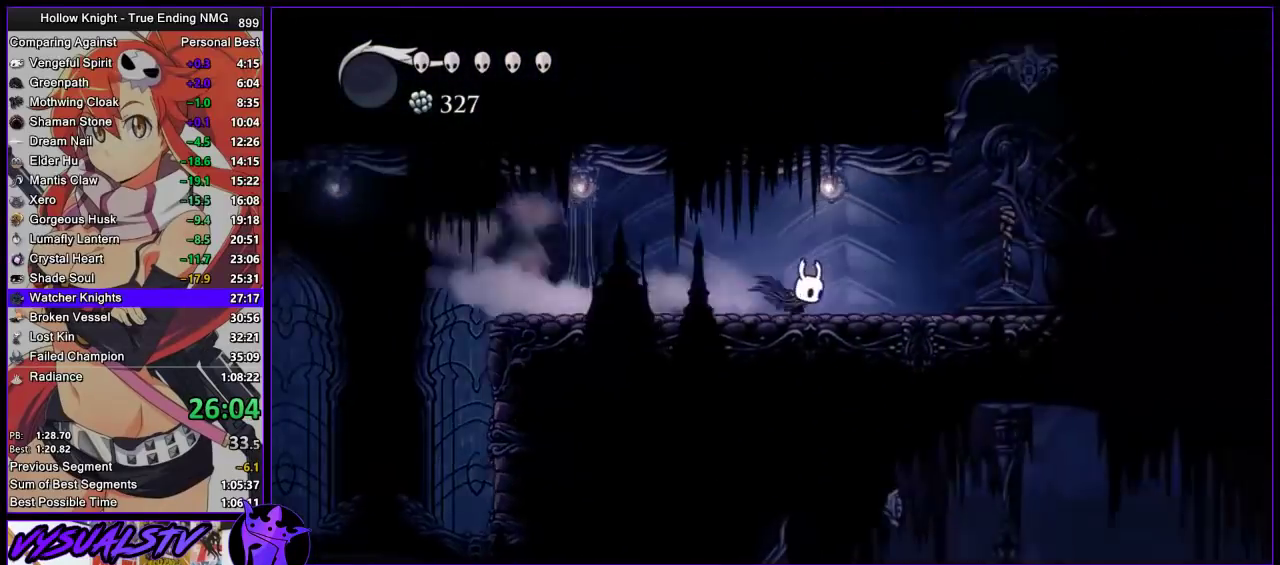
{"buttons": [], "left_stick": "center", "right_stick": "center", "events": [[333, "SQUARE", "down"], [433, "left_stick", "center"], [500, "SQUARE", "up"]]}